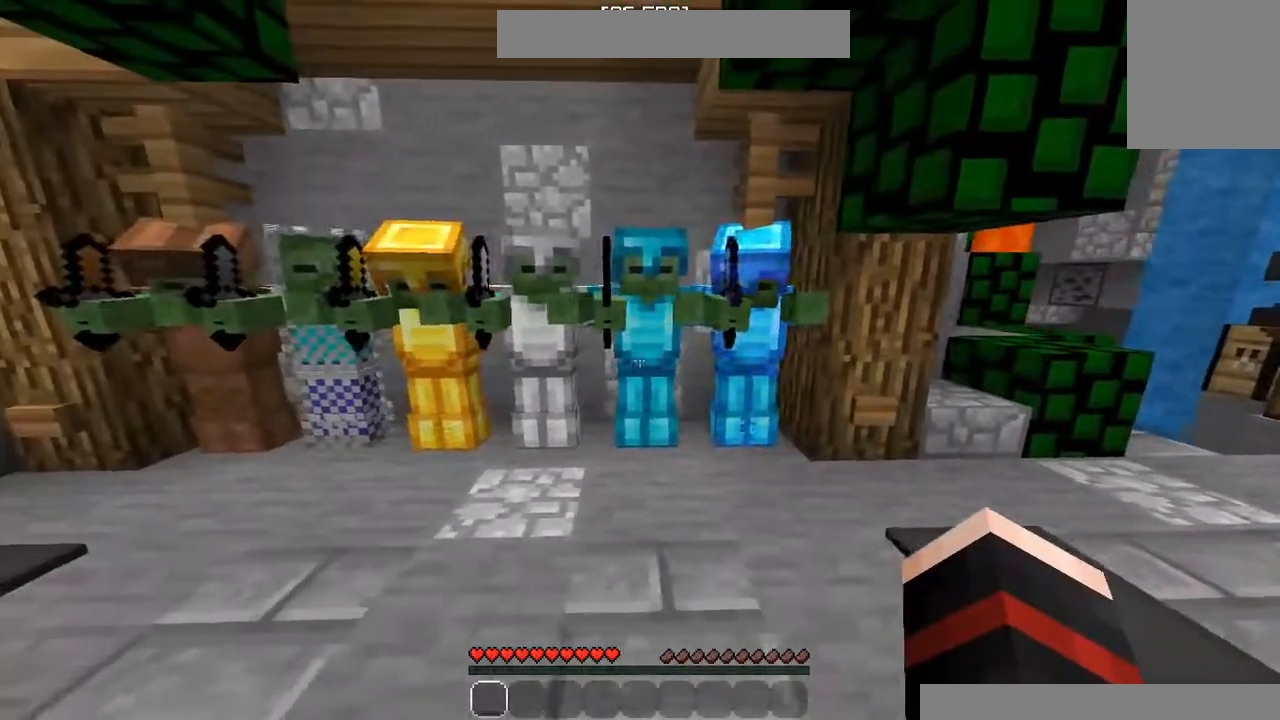
Gameplay with keyboard and mouse; each line is a JSON object with the keys and mouse buttons held at the frame after it. "events" lists presses ("down") and releases ("up") of "a", "d", "s", "w", "mouse_left" and "mouse_right" between this image and that frame as [ms after this image, input, new state], when the widget could be followed in between. "mouse_left", "mouse_right" = the "left", "right" buttons of the "mouse" list. No other keys are recorded. Fast repeated clicks can show as one long hold. Mouse movement is not recorded.
{"keys": [], "mouse": [], "events": [[20, "a", "up"], [240, "a", "down"], [360, "a", "up"]]}
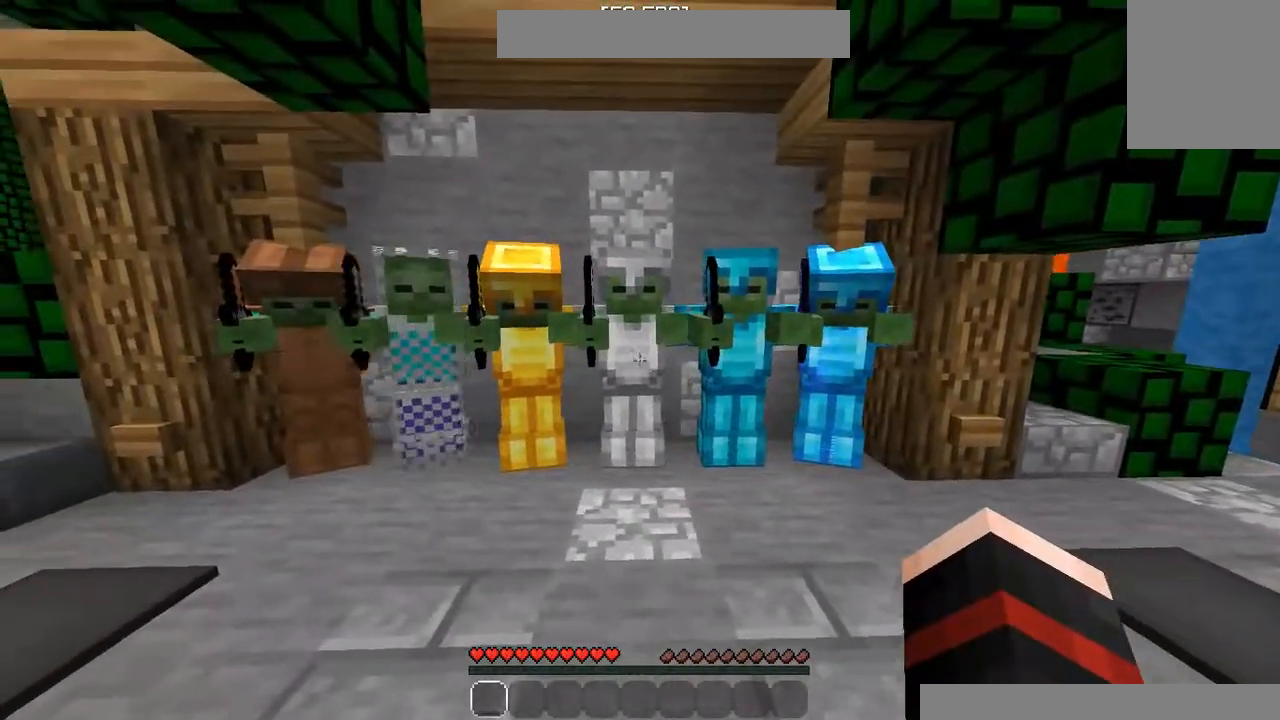
{"keys": [], "mouse": [], "events": []}
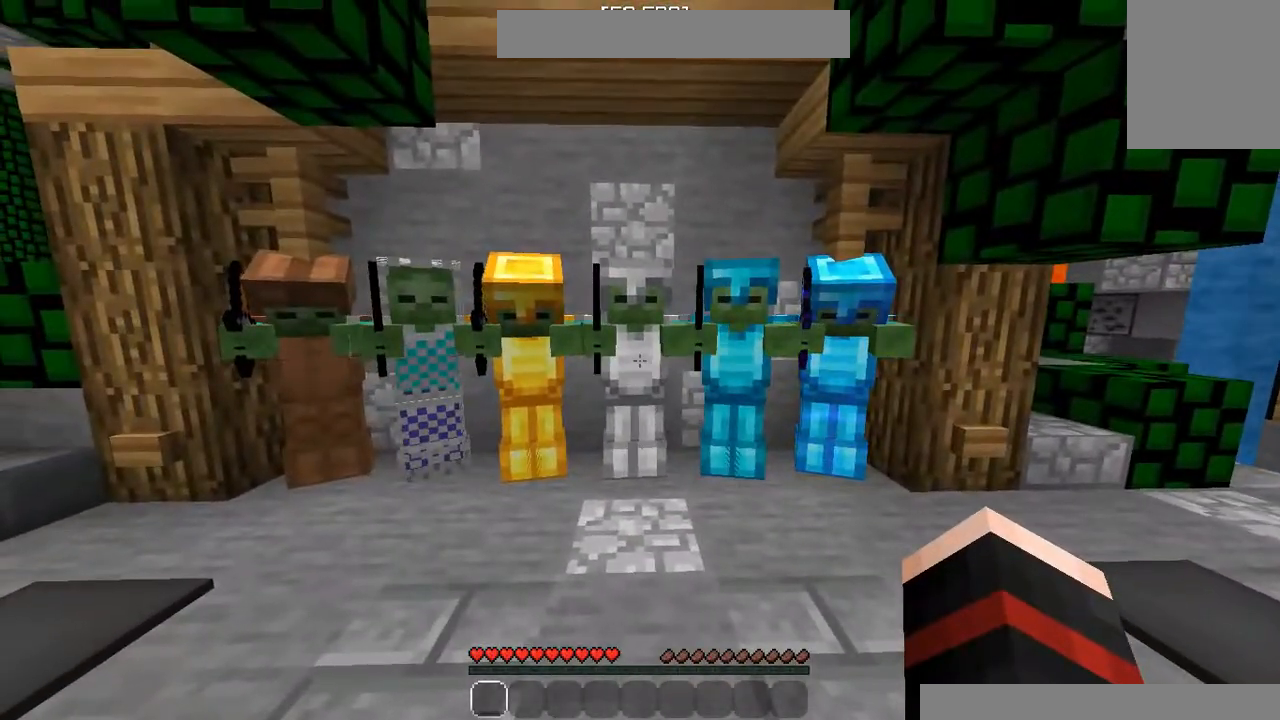
{"keys": [], "mouse": [], "events": []}
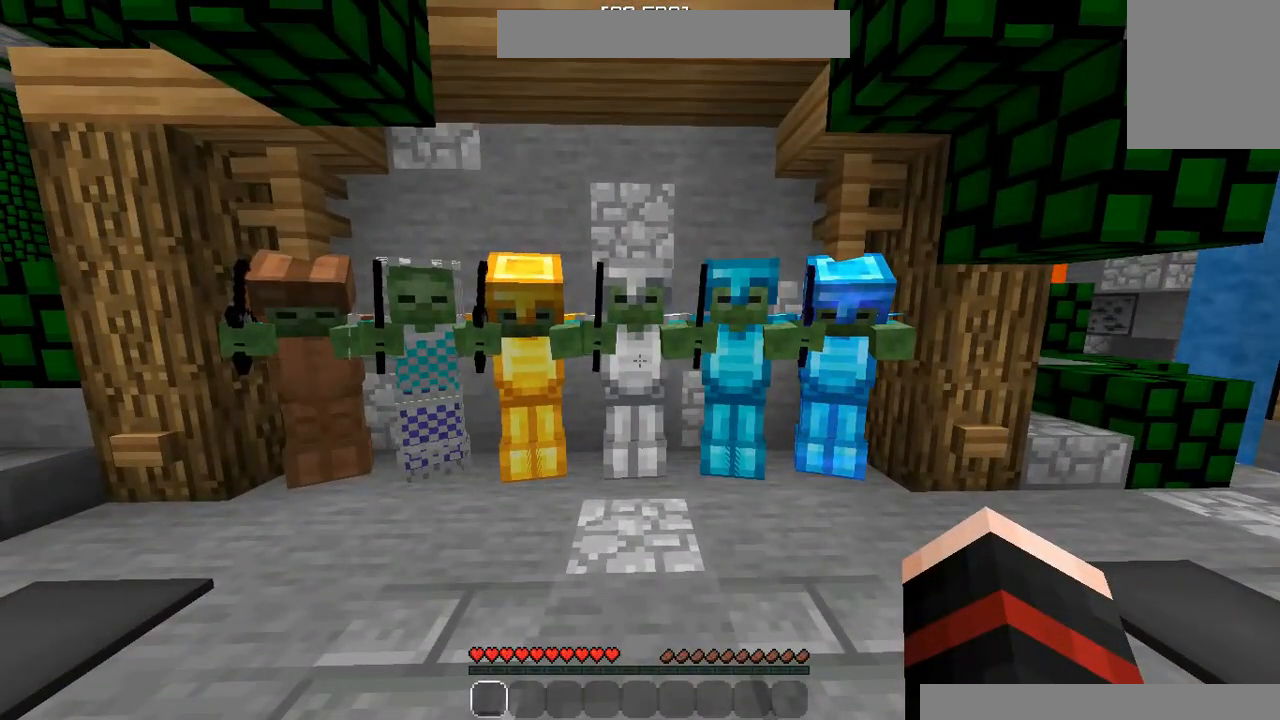
{"keys": [], "mouse": [], "events": []}
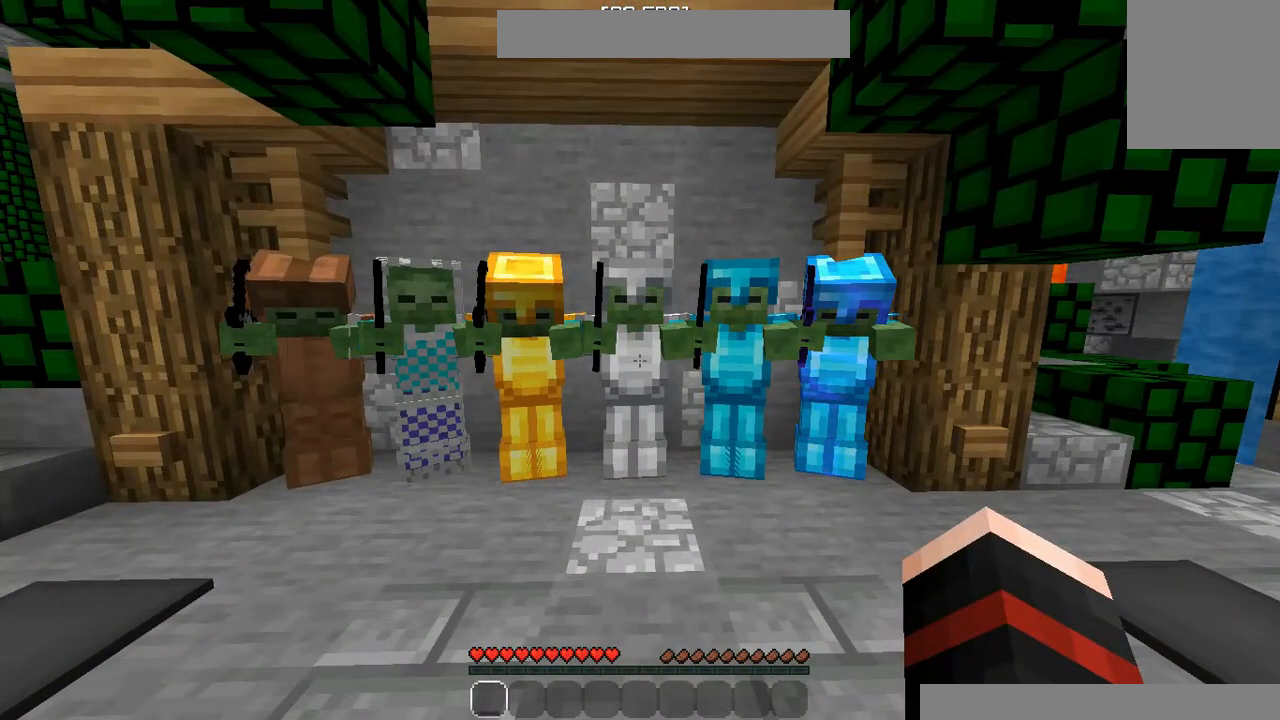
{"keys": [], "mouse": [], "events": []}
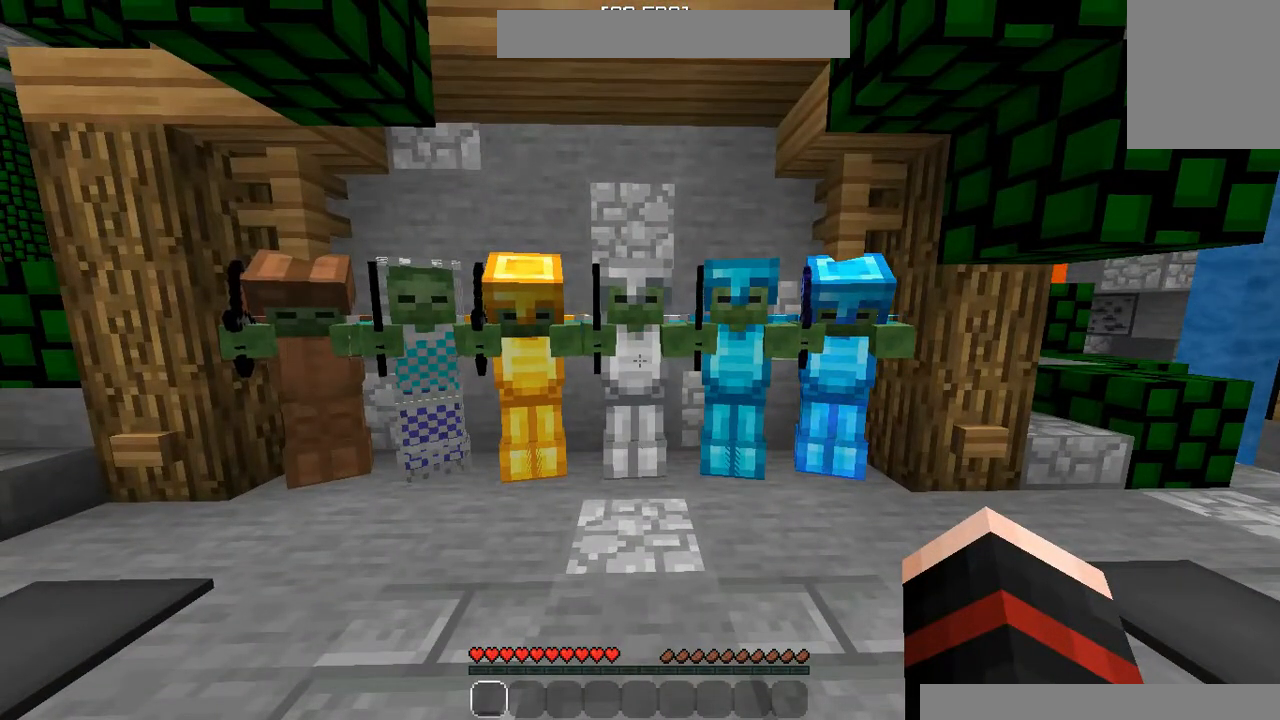
{"keys": [], "mouse": [], "events": []}
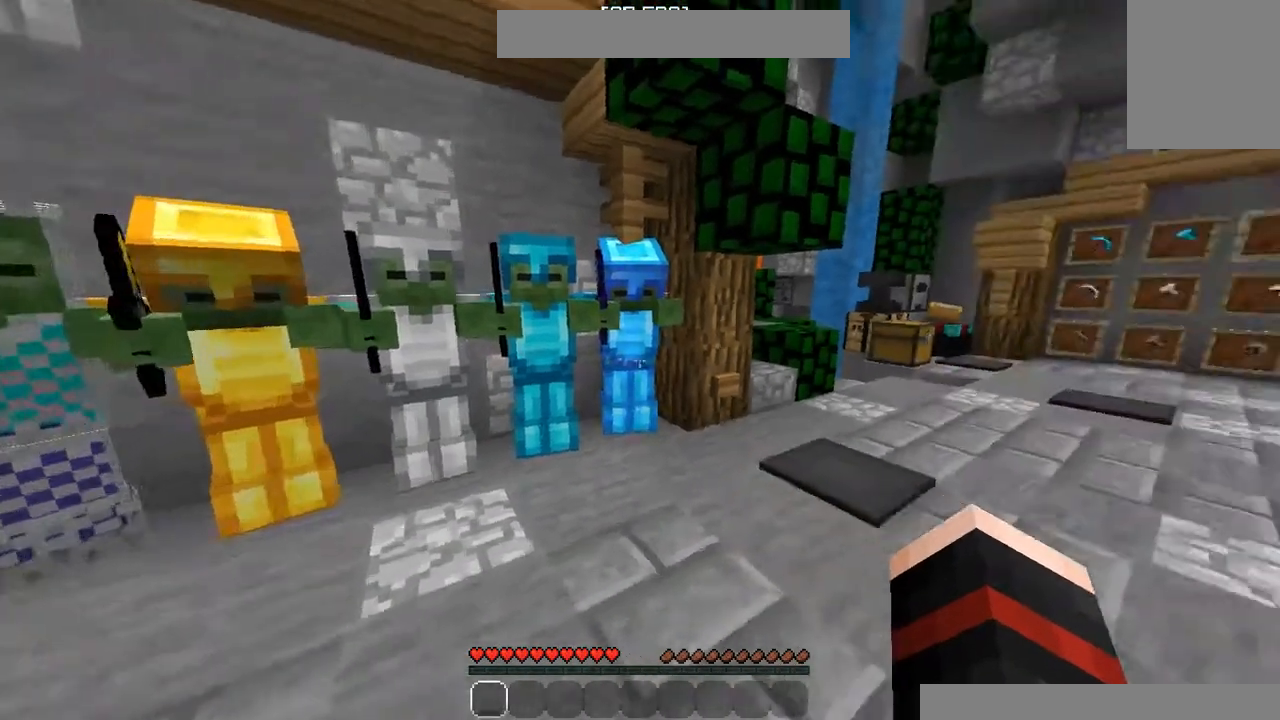
{"keys": [], "mouse": [], "events": []}
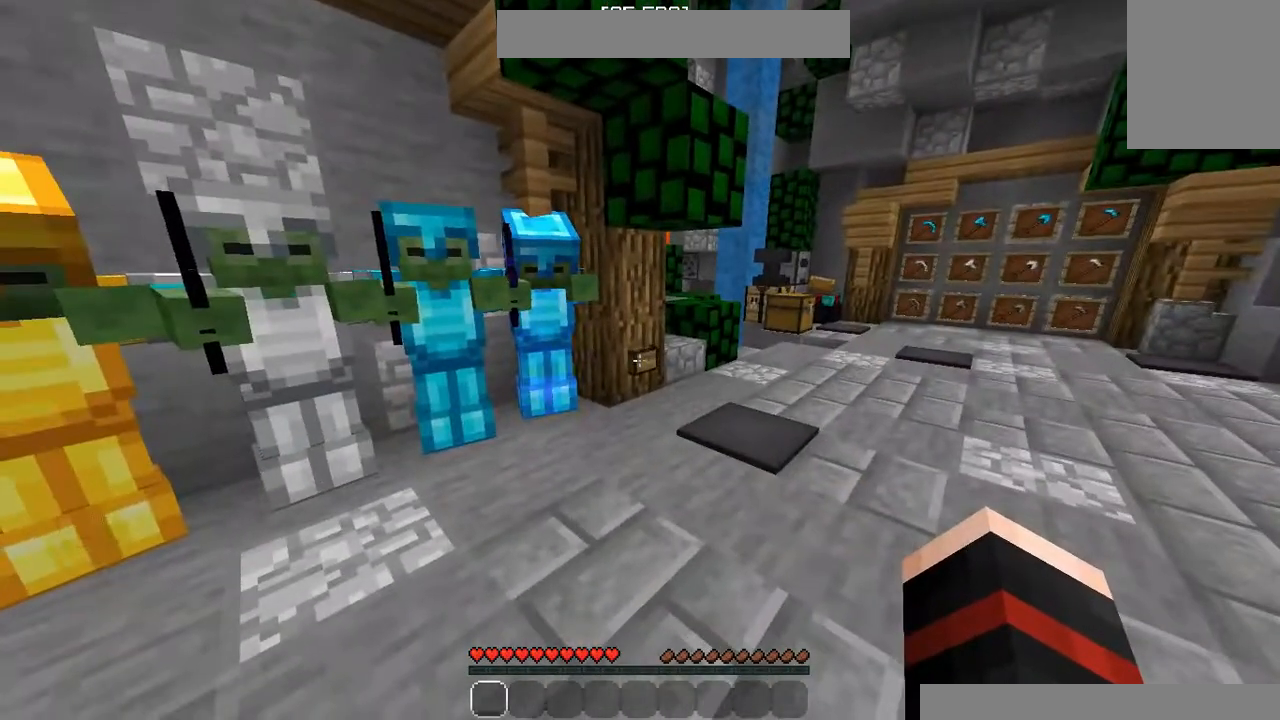
{"keys": [], "mouse": [], "events": [[40, "mouse_right", "down"], [160, "mouse_right", "up"]]}
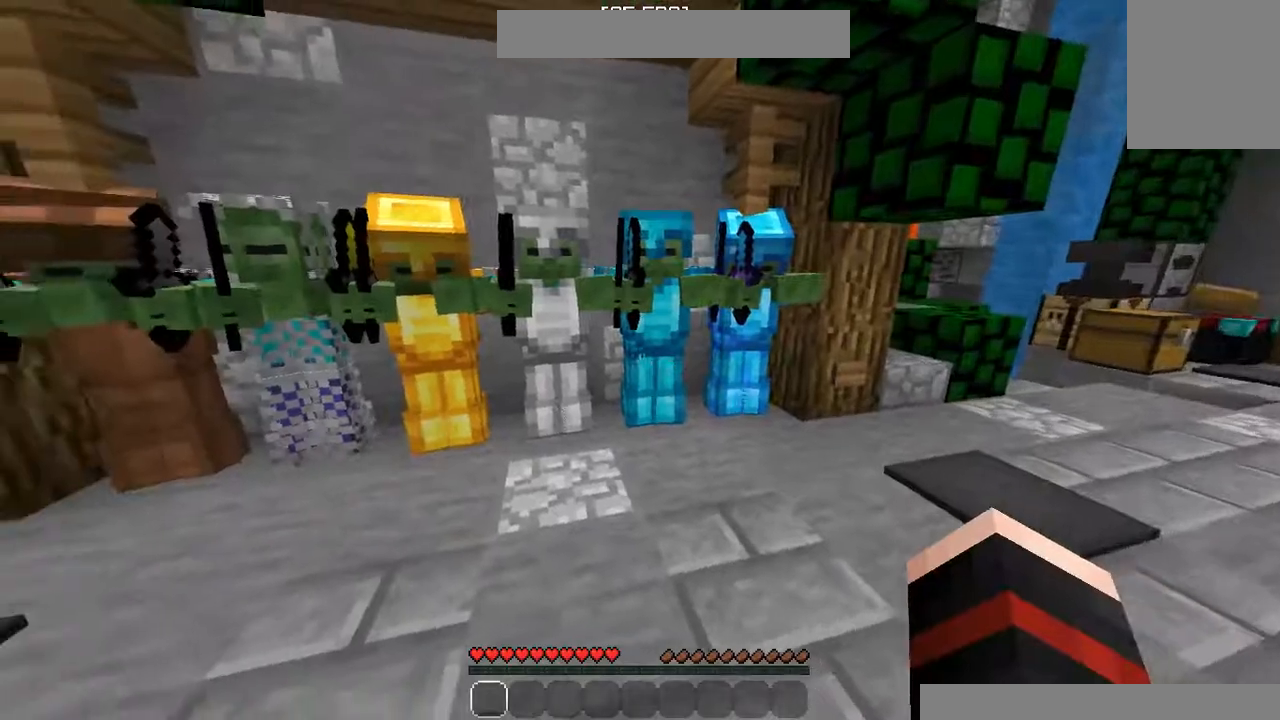
{"keys": ["a"], "mouse": [], "events": [[420, "a", "down"]]}
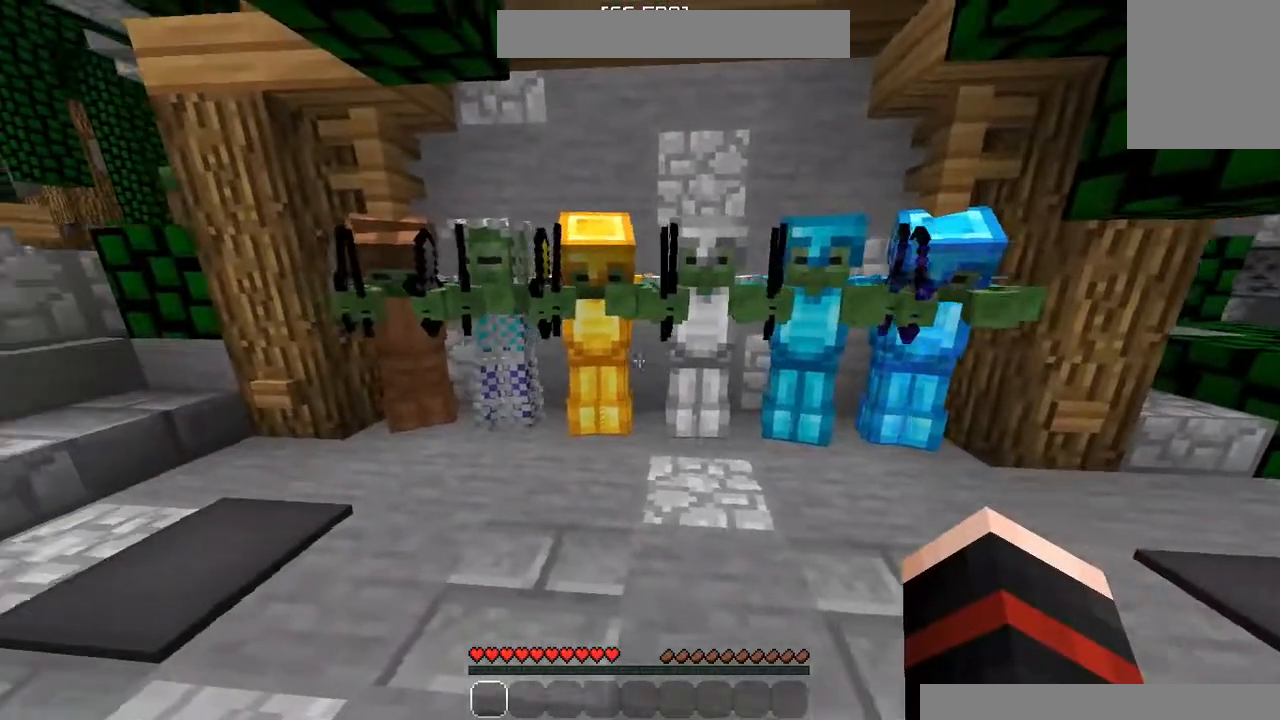
{"keys": ["a", "w"], "mouse": [], "events": [[400, "w", "down"]]}
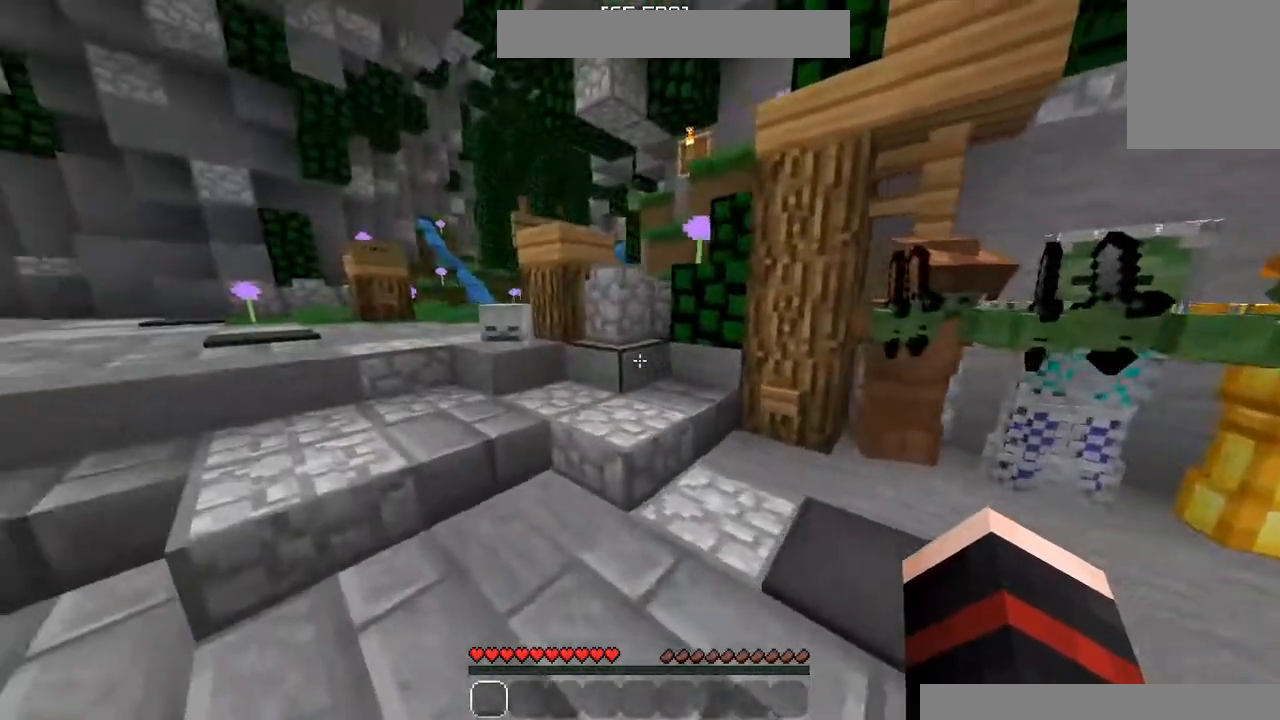
{"keys": ["a"], "mouse": [], "events": [[500, "w", "up"]]}
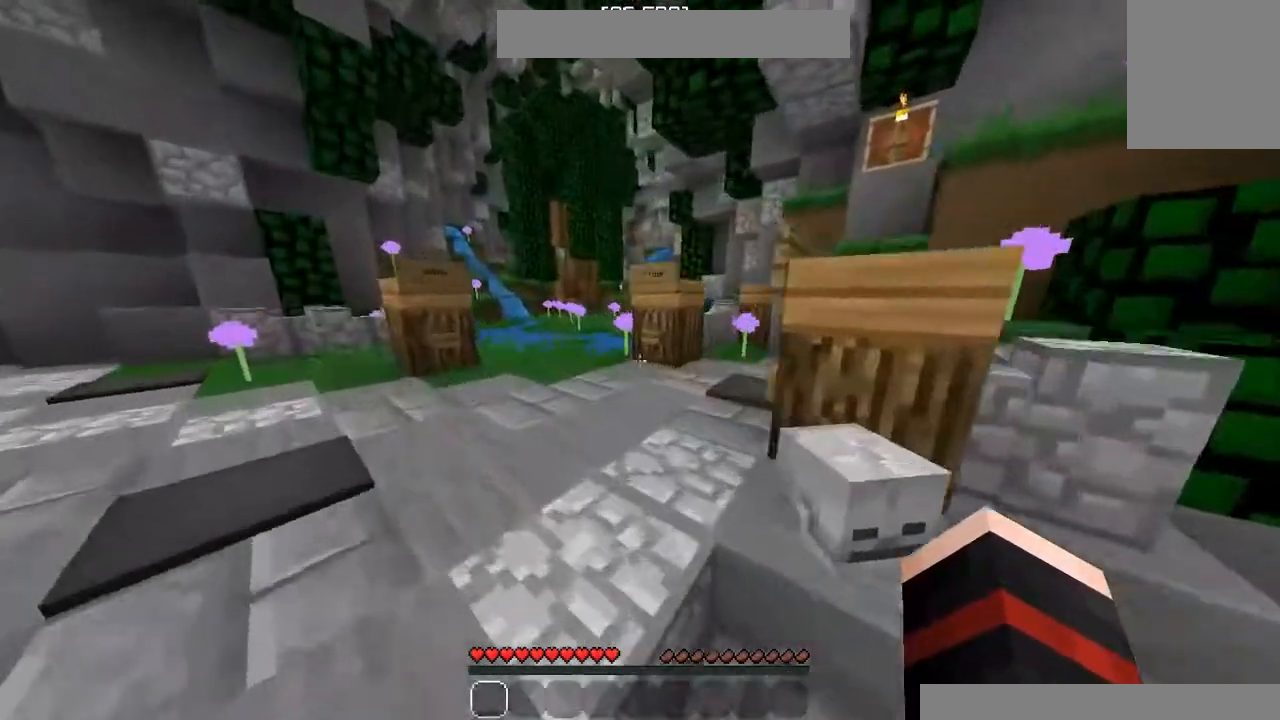
{"keys": ["a"], "mouse": [], "events": [[20, "a", "up"], [500, "a", "down"]]}
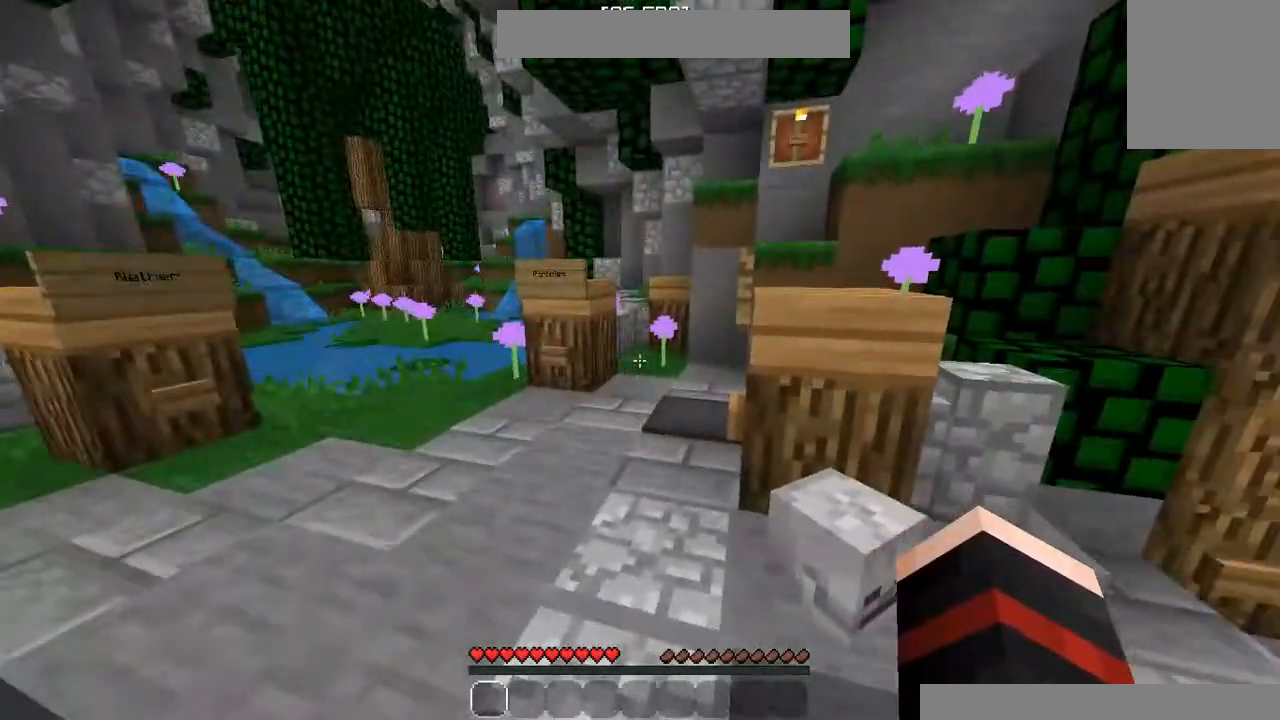
{"keys": [], "mouse": [], "events": [[280, "w", "down"], [440, "w", "up"], [460, "a", "up"]]}
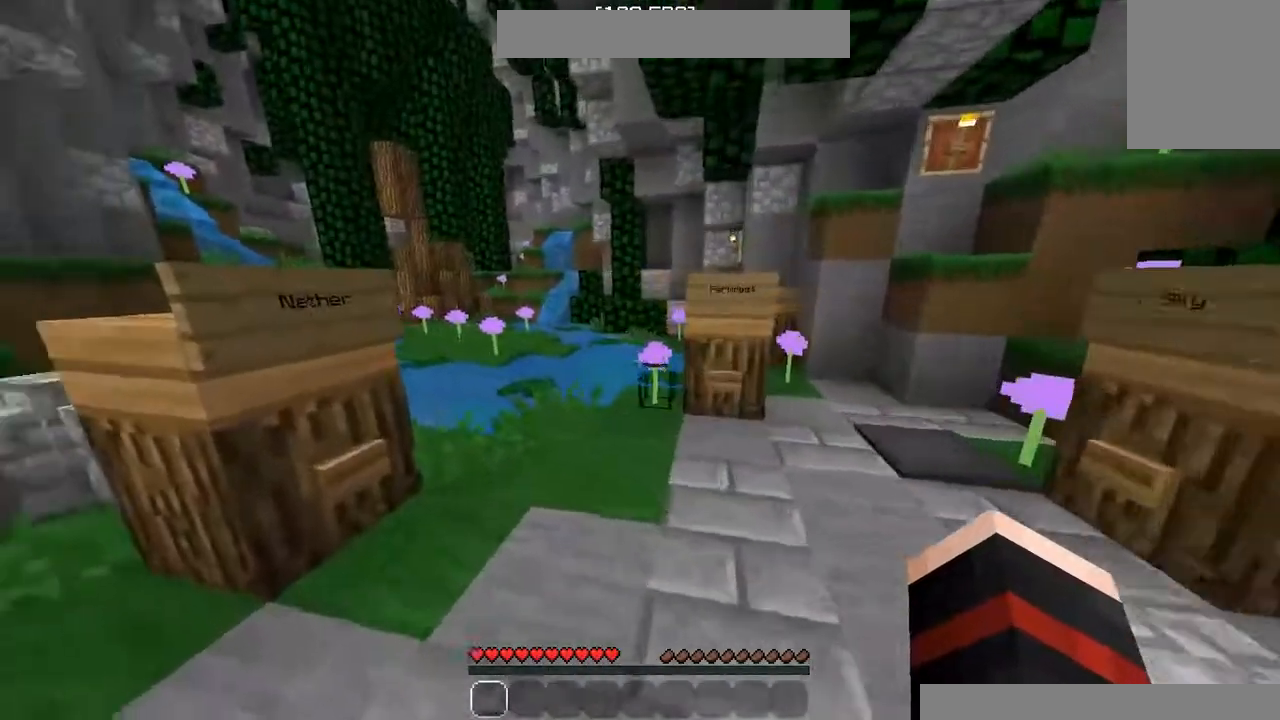
{"keys": [], "mouse": [], "events": [[200, "d", "down"], [440, "d", "up"]]}
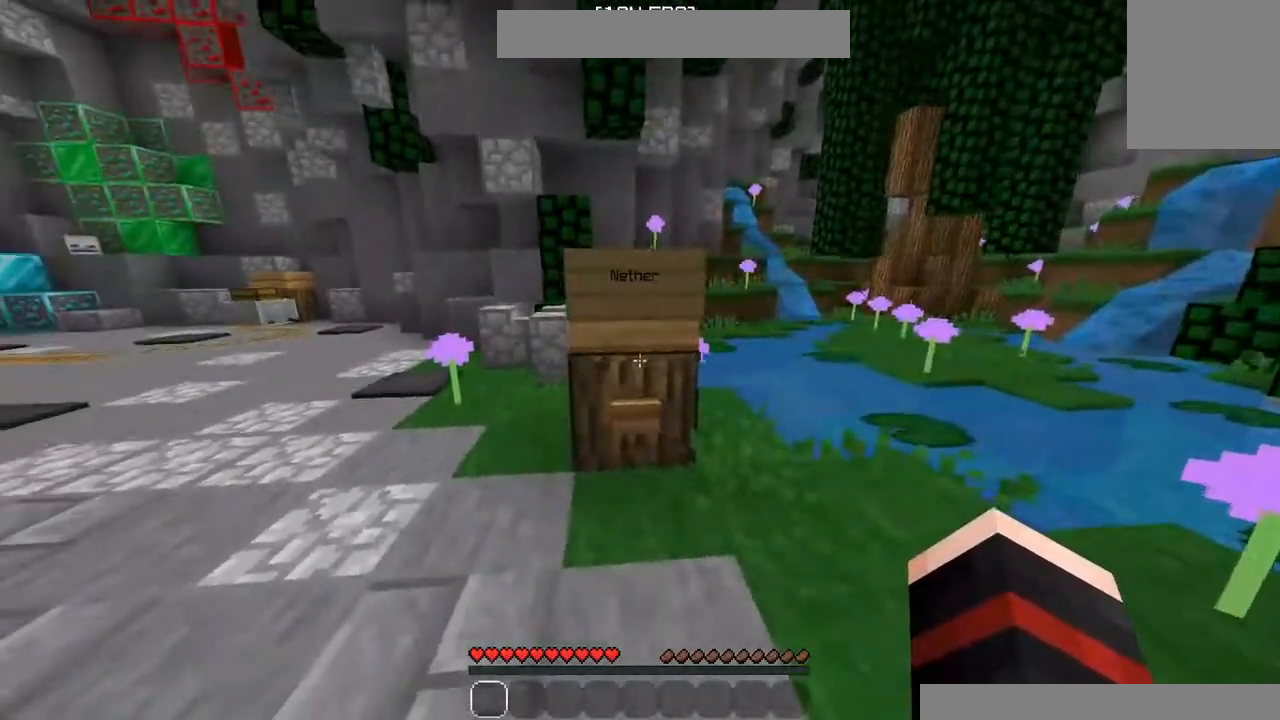
{"keys": [], "mouse": [], "events": [[380, "mouse_right", "down"], [480, "mouse_right", "up"]]}
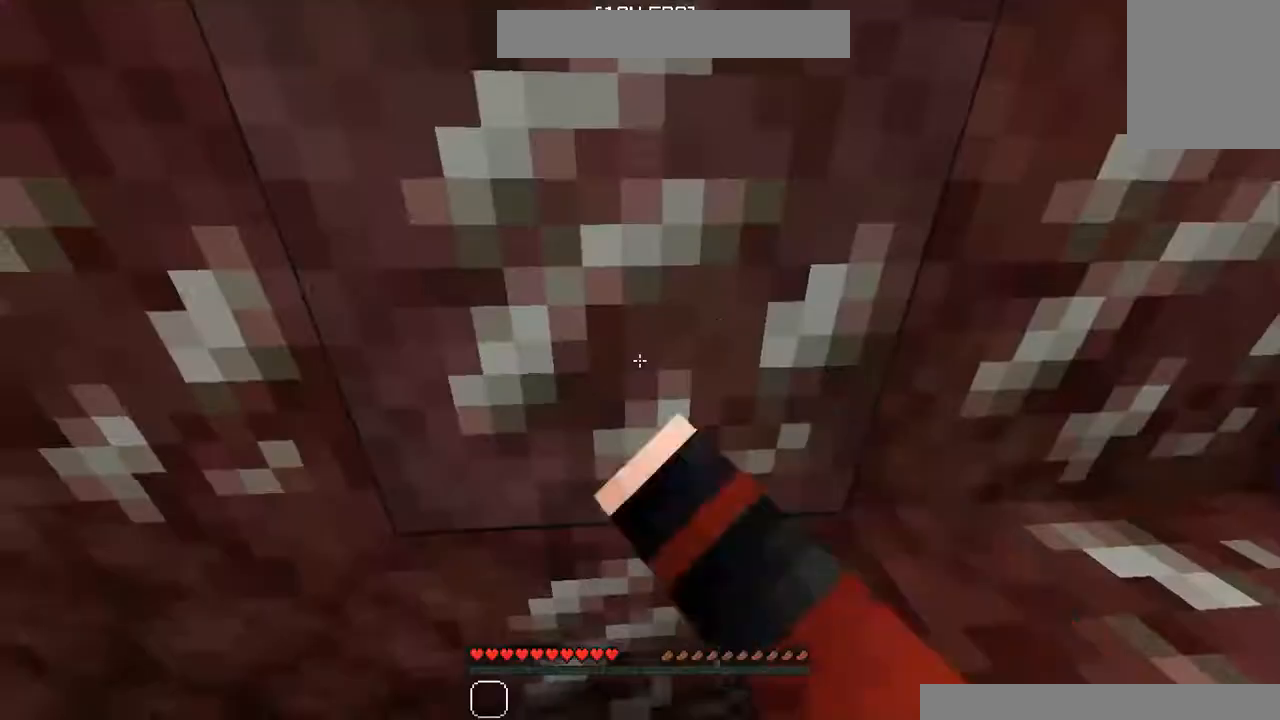
{"keys": [], "mouse": [], "events": []}
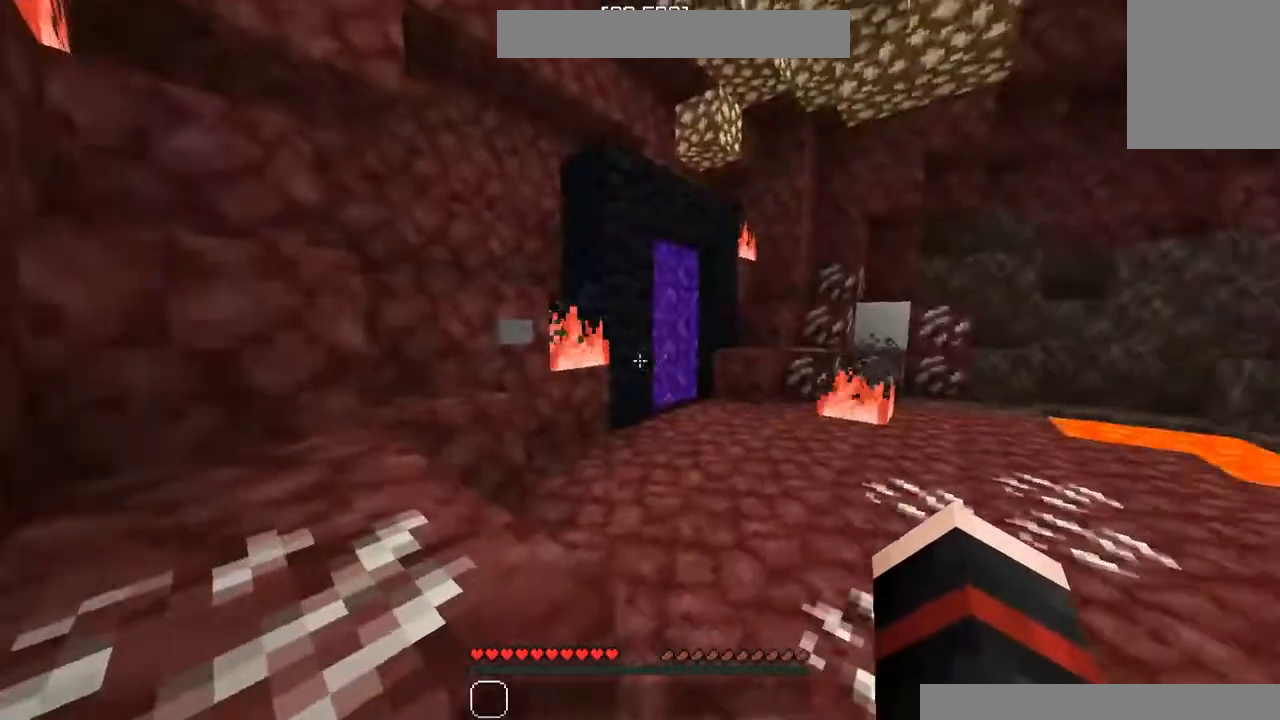
{"keys": ["d", "w"], "mouse": [], "events": [[360, "d", "down"], [400, "w", "down"]]}
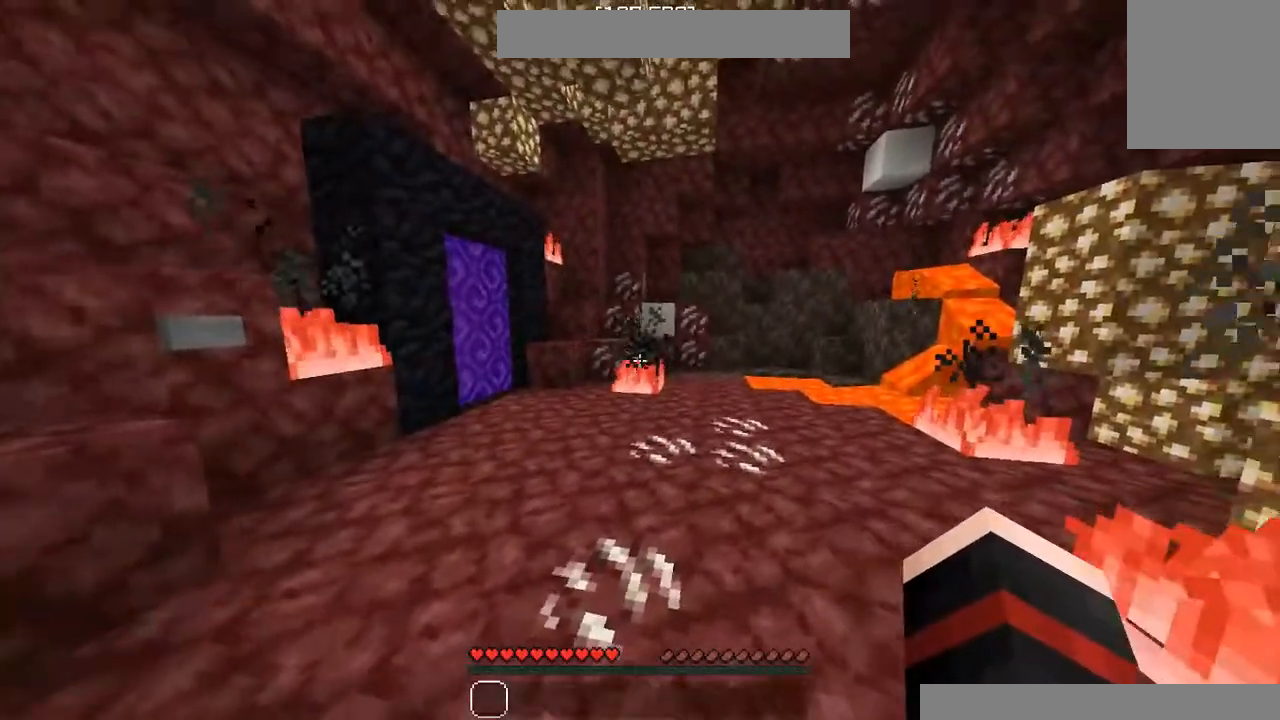
{"keys": [], "mouse": [], "events": [[180, "d", "up"], [180, "w", "up"]]}
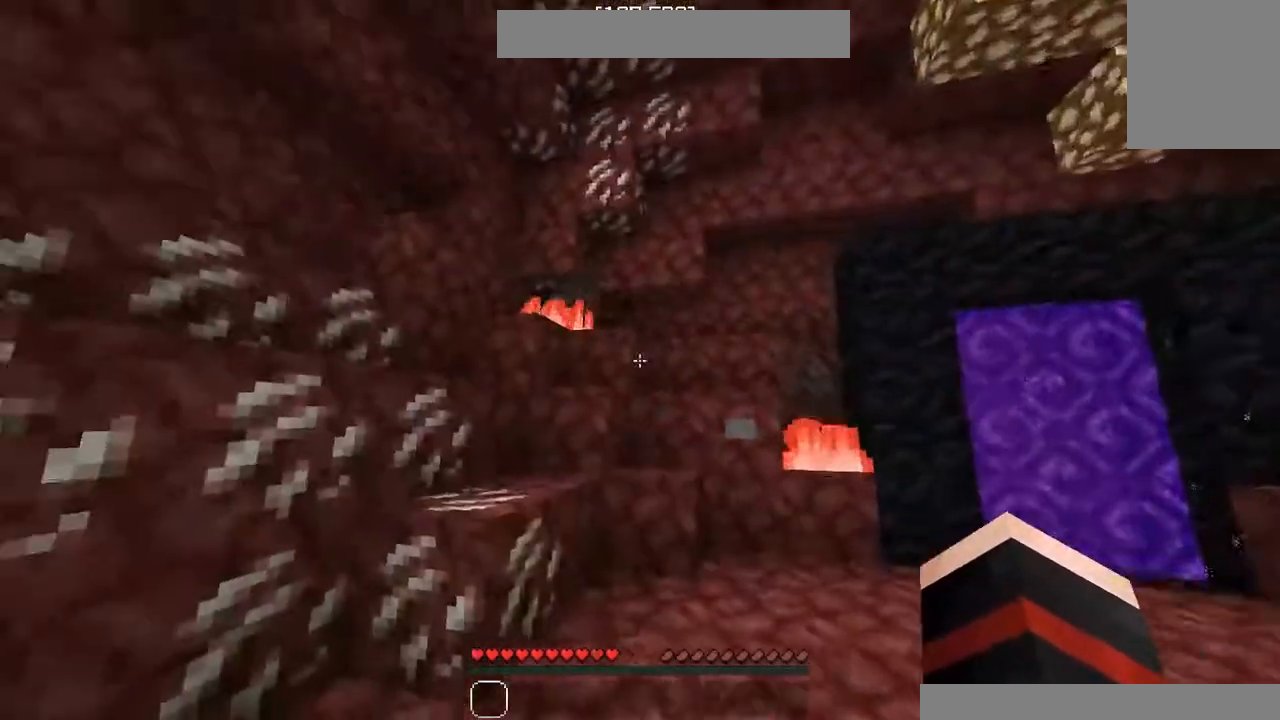
{"keys": [], "mouse": [], "events": [[140, "w", "down"], [220, "a", "down"], [300, "a", "up"], [320, "w", "up"]]}
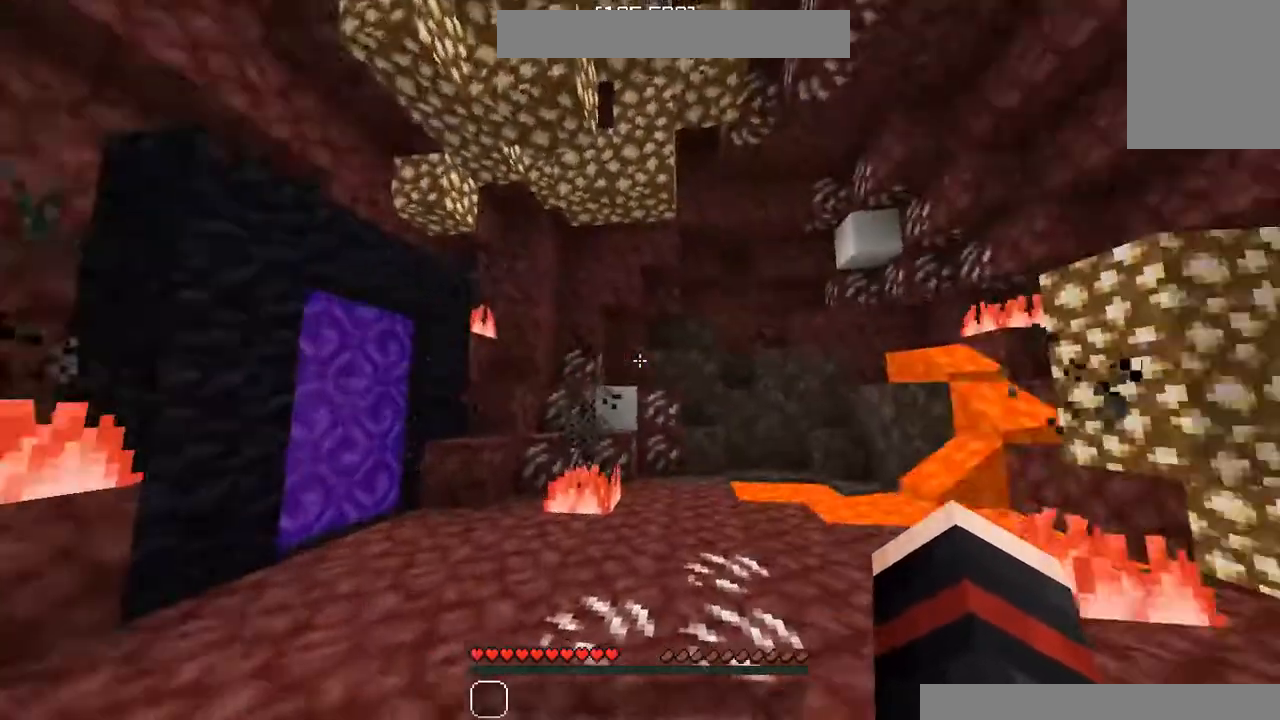
{"keys": [], "mouse": [], "events": []}
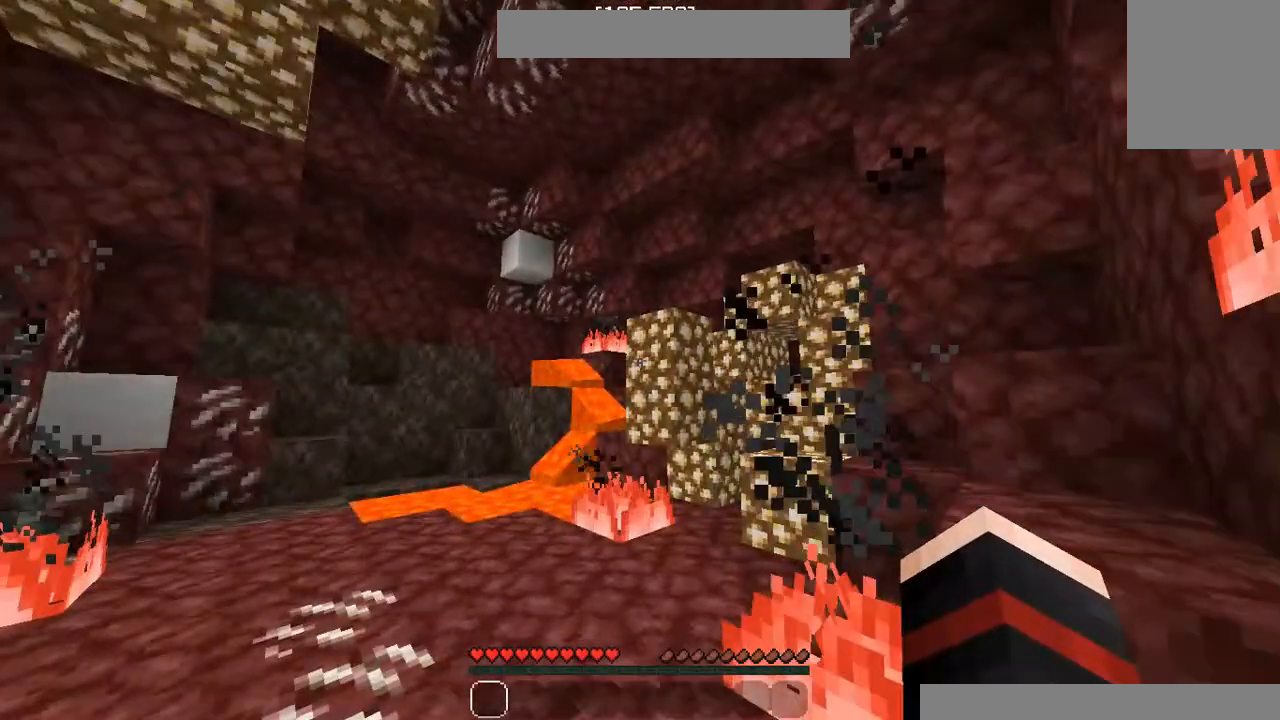
{"keys": [], "mouse": [], "events": []}
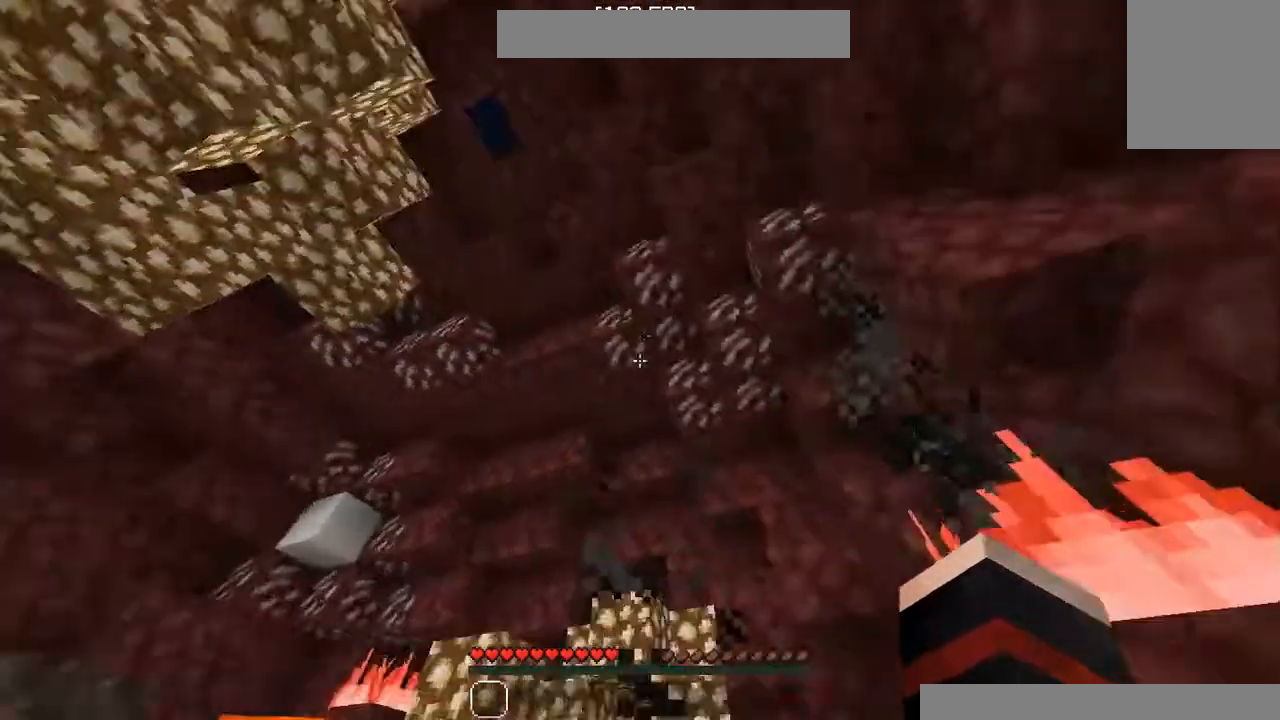
{"keys": [], "mouse": [], "events": []}
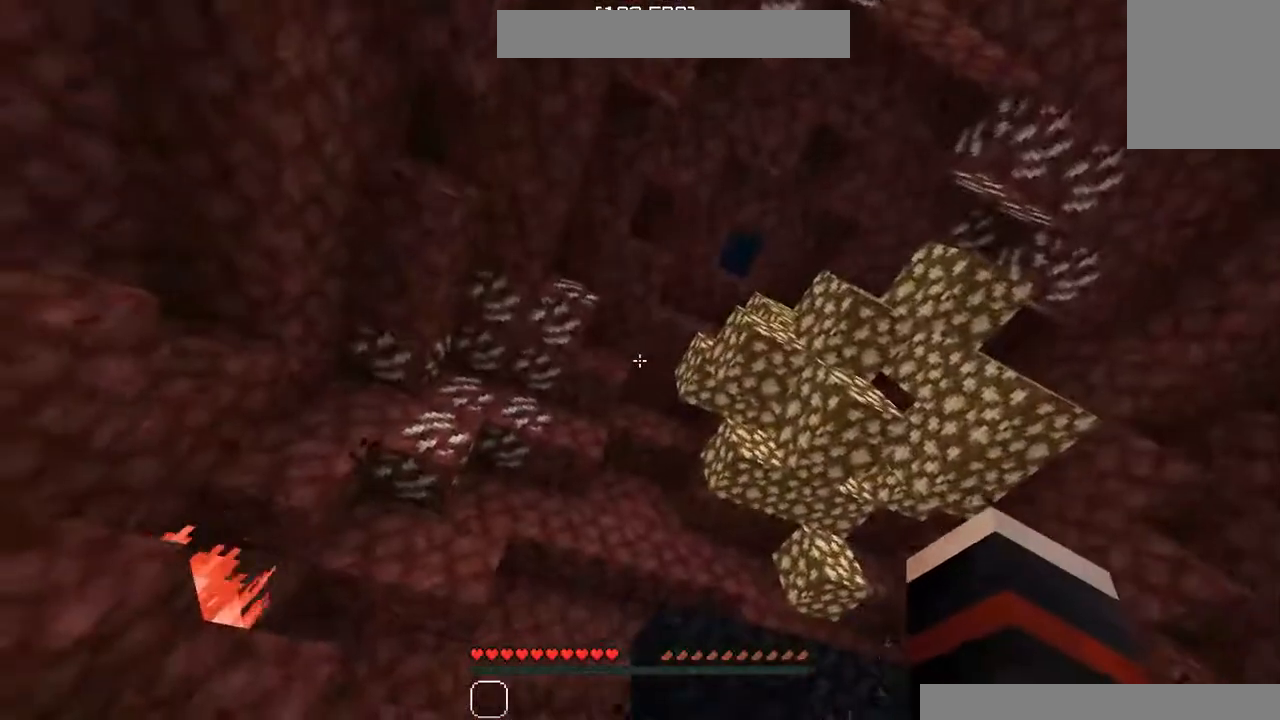
{"keys": [], "mouse": [], "events": []}
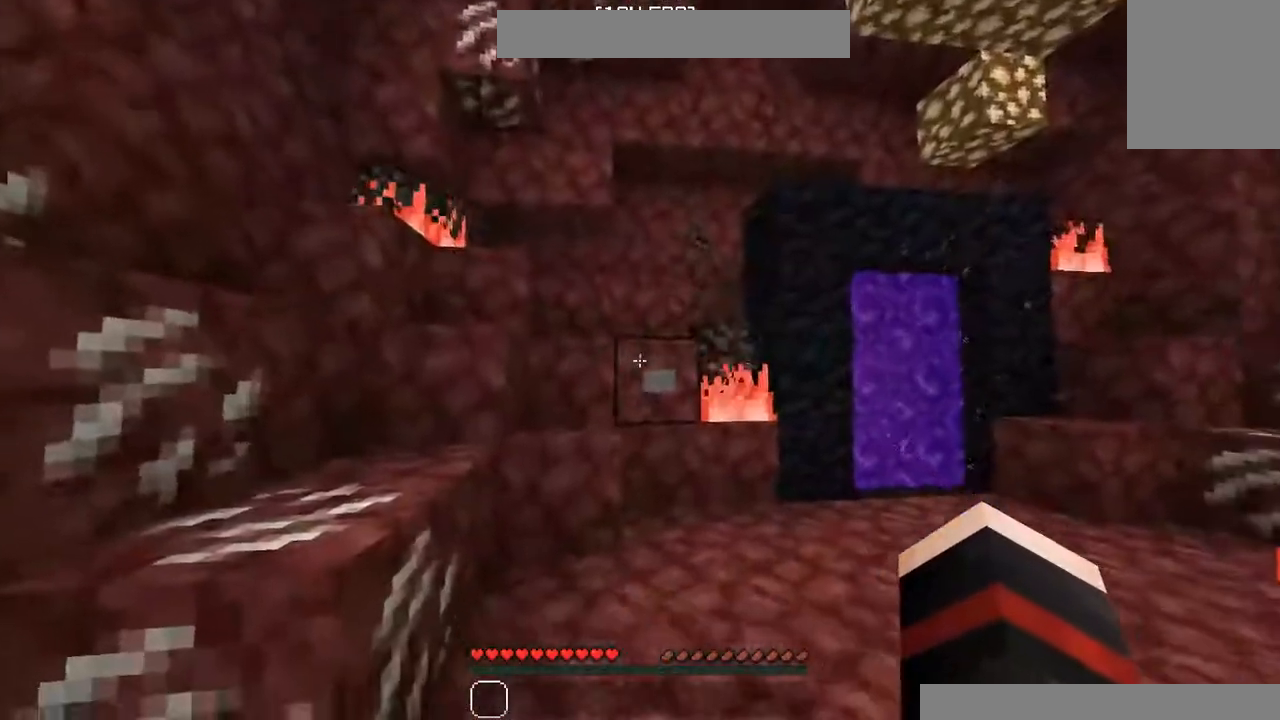
{"keys": [], "mouse": ["right"], "events": [[20, "w", "down"], [240, "w", "up"], [440, "mouse_right", "down"]]}
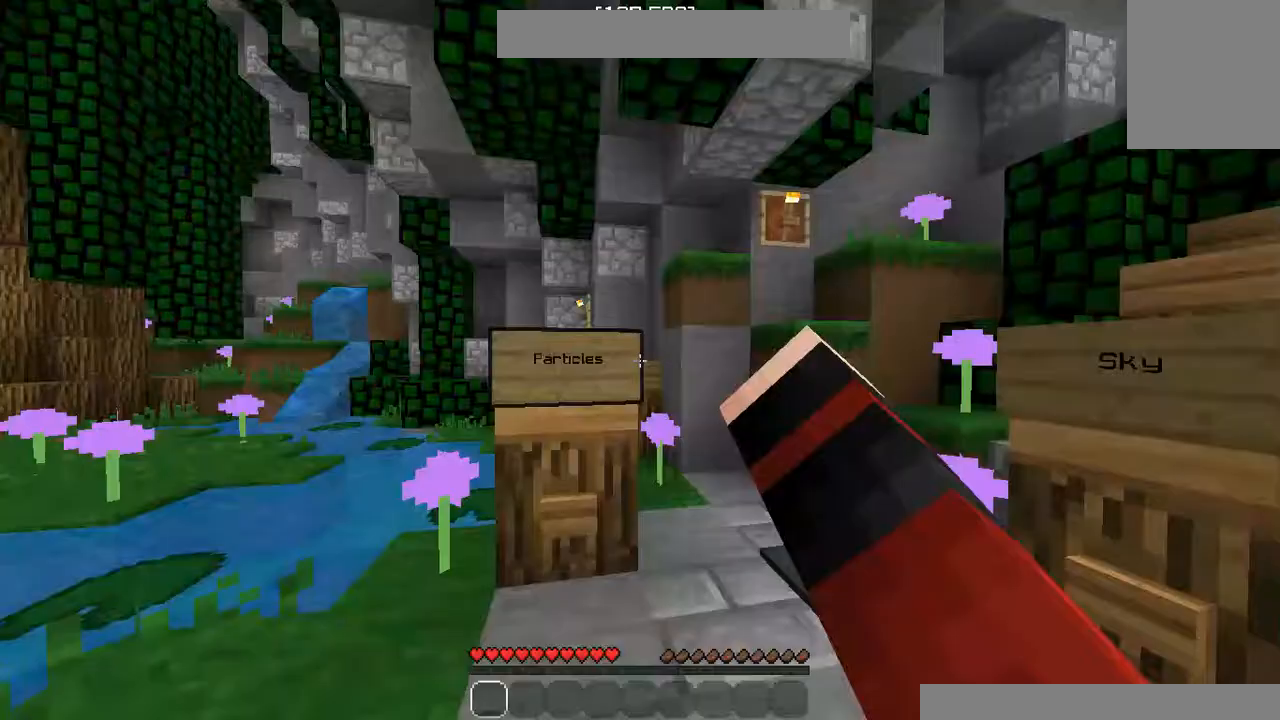
{"keys": [], "mouse": [], "events": [[40, "mouse_right", "up"]]}
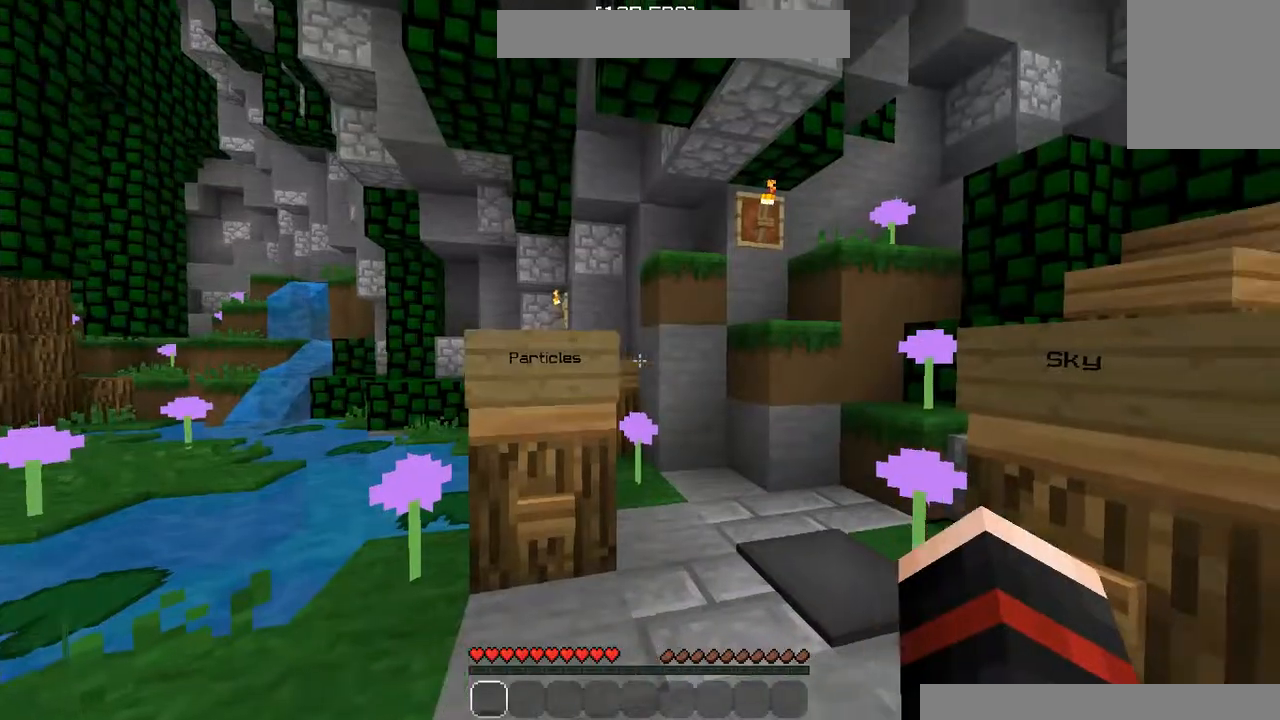
{"keys": [], "mouse": [], "events": []}
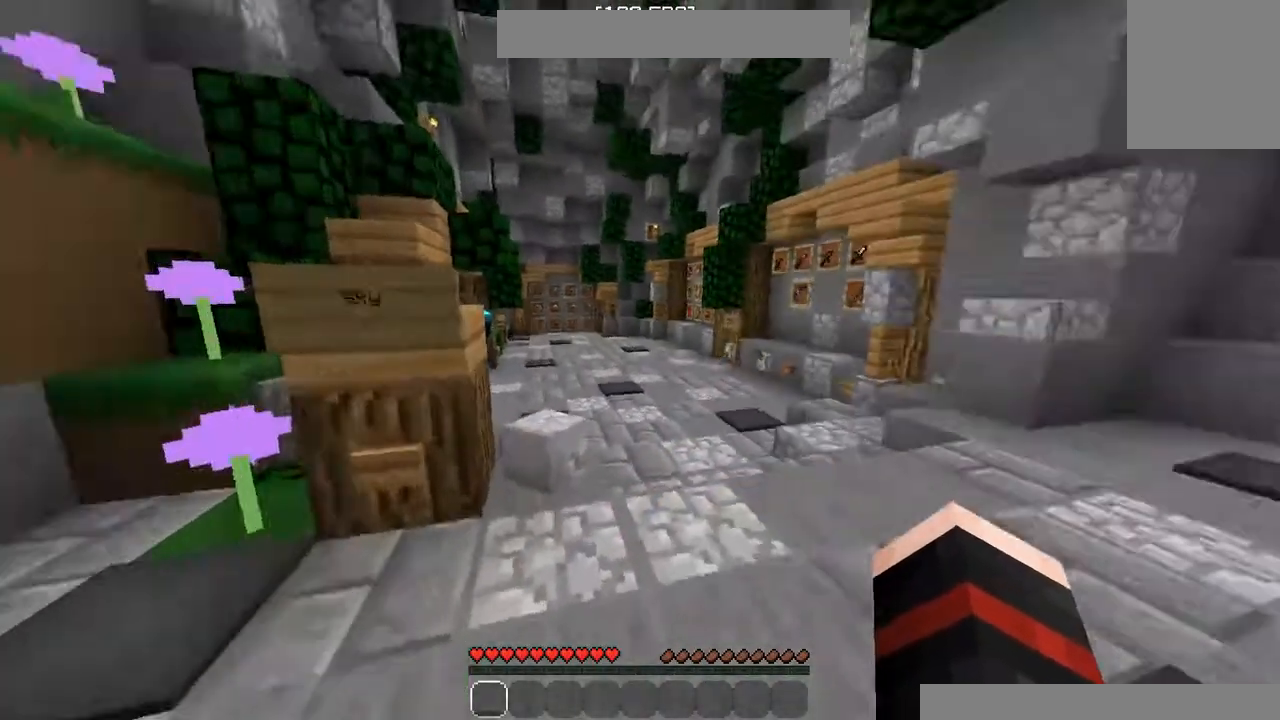
{"keys": [], "mouse": [], "events": []}